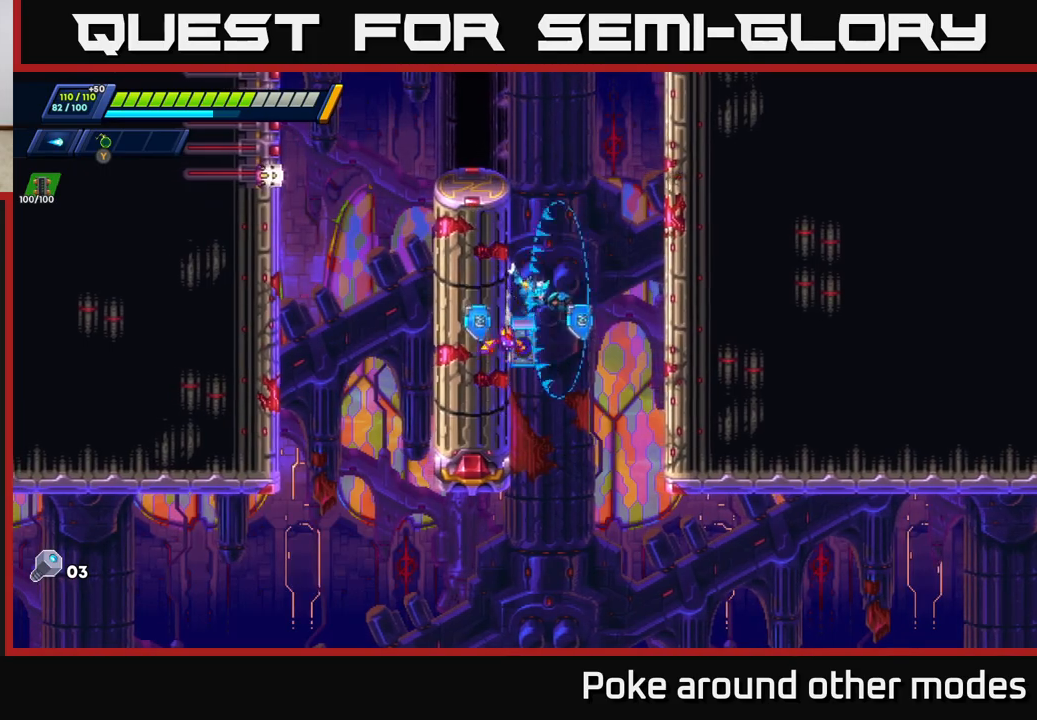
Gameplay with a controller (Xbox layout); each line is a JSON object with the inputs held at the frame after it. "events" lists button and stick changes between this image and that frame as [ms after this image, input, new state], when the widget could be followed in between.
{"buttons": ["A"], "left_stick": "left", "right_stick": "center", "events": [[83, "A", "down"], [283, "A", "up"], [417, "A", "down"]]}
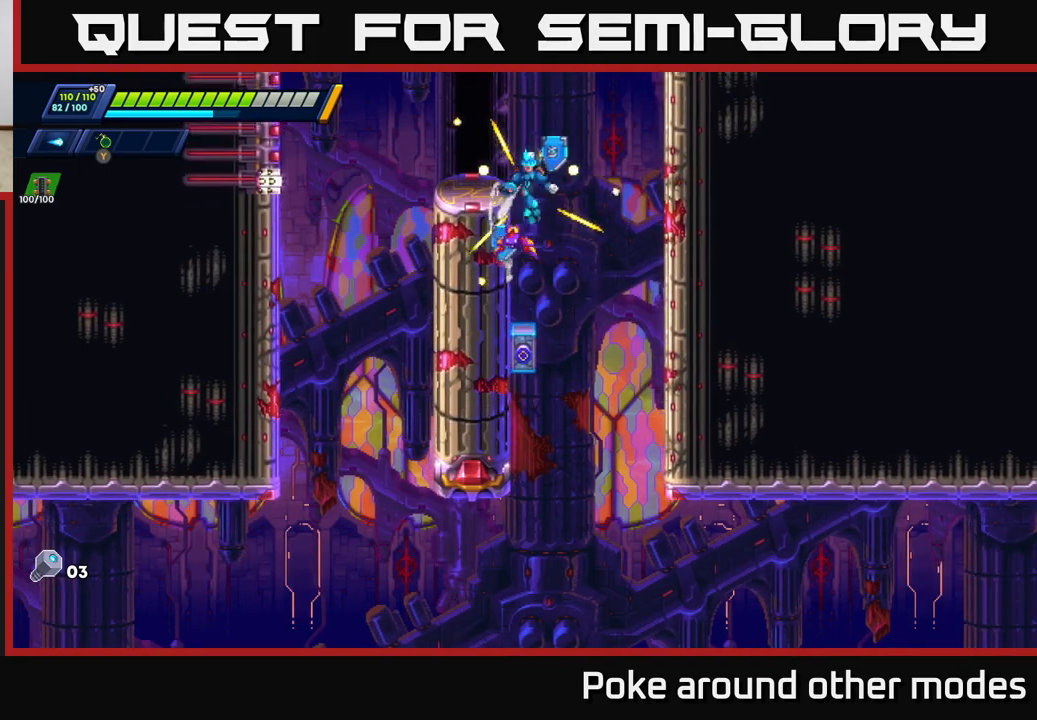
{"buttons": ["A", "R2"], "left_stick": "right", "right_stick": "center", "events": [[150, "A", "up"], [283, "left_stick", "center"], [350, "left_stick", "right"], [417, "R2", "down"], [433, "A", "down"]]}
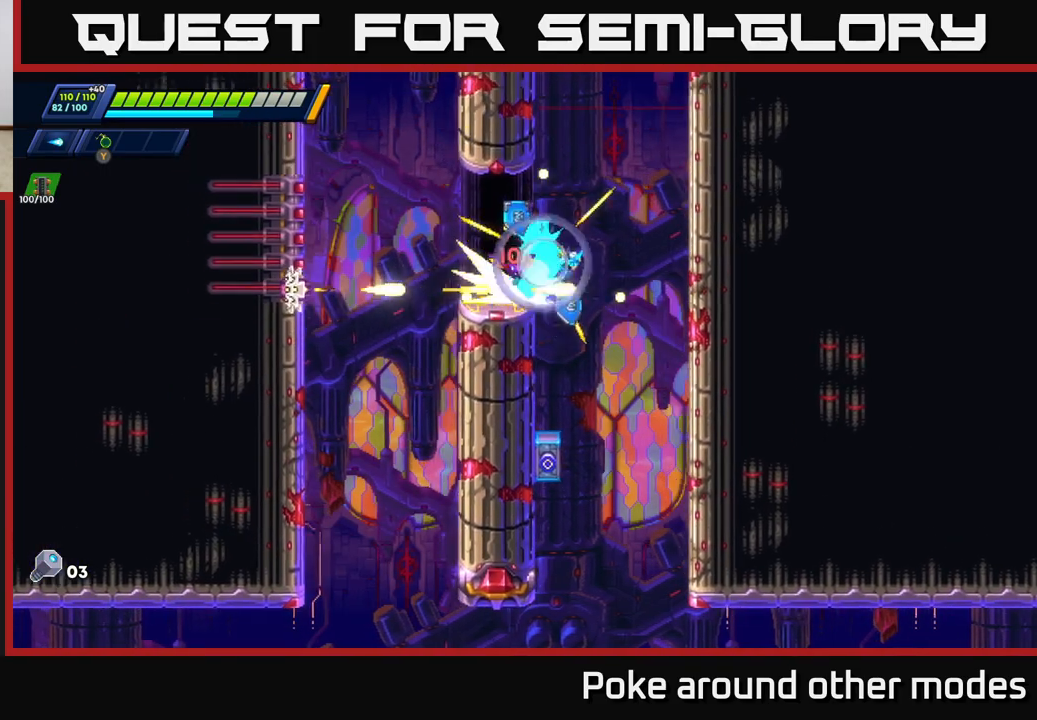
{"buttons": ["A", "R2"], "left_stick": "right", "right_stick": "center", "events": [[283, "A", "up"], [350, "A", "down"]]}
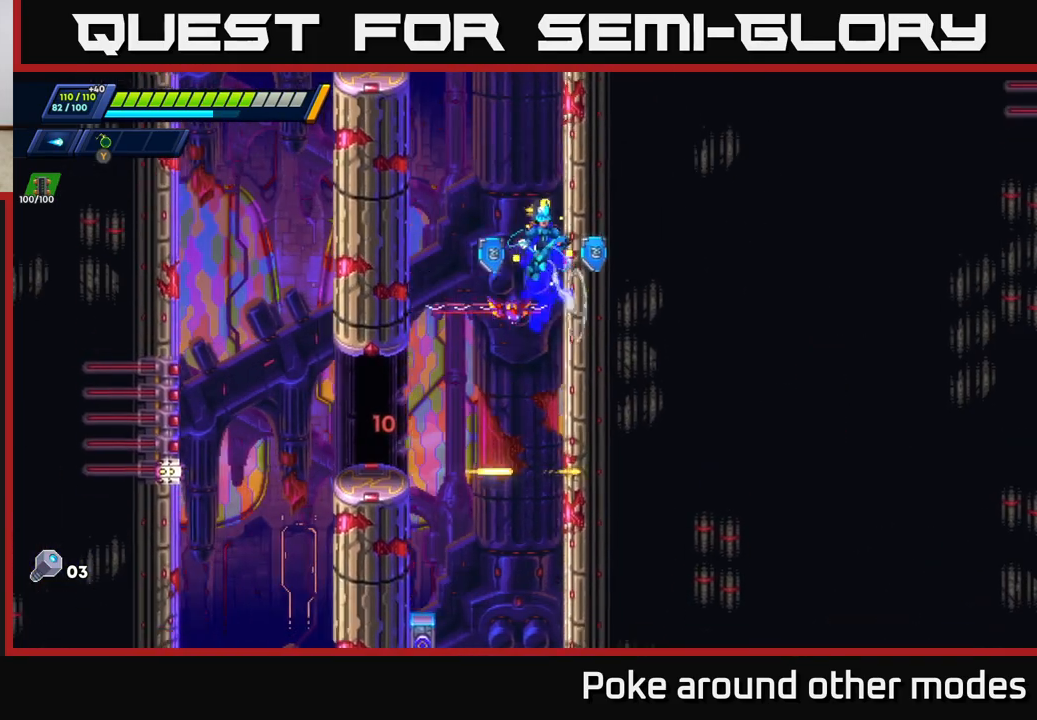
{"buttons": ["R2"], "left_stick": "right", "right_stick": "center", "events": [[33, "A", "up"], [100, "A", "down"], [267, "A", "up"], [317, "A", "down"], [483, "A", "up"]]}
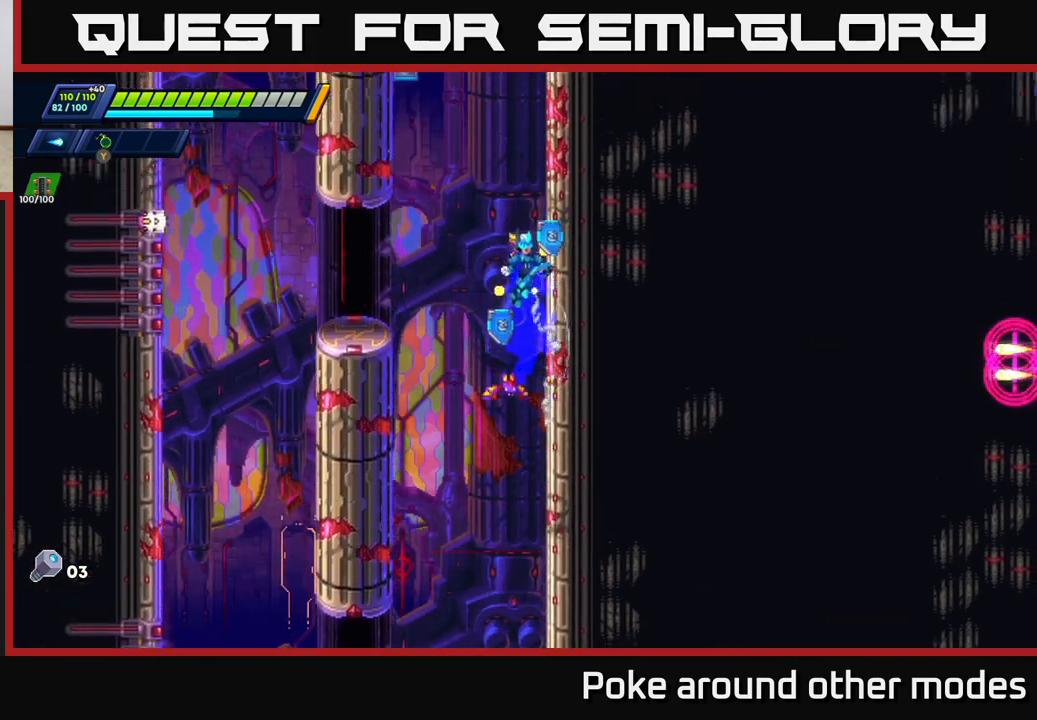
{"buttons": ["R2"], "left_stick": "right", "right_stick": "center", "events": [[50, "A", "down"], [217, "A", "up"], [300, "A", "down"], [467, "A", "up"]]}
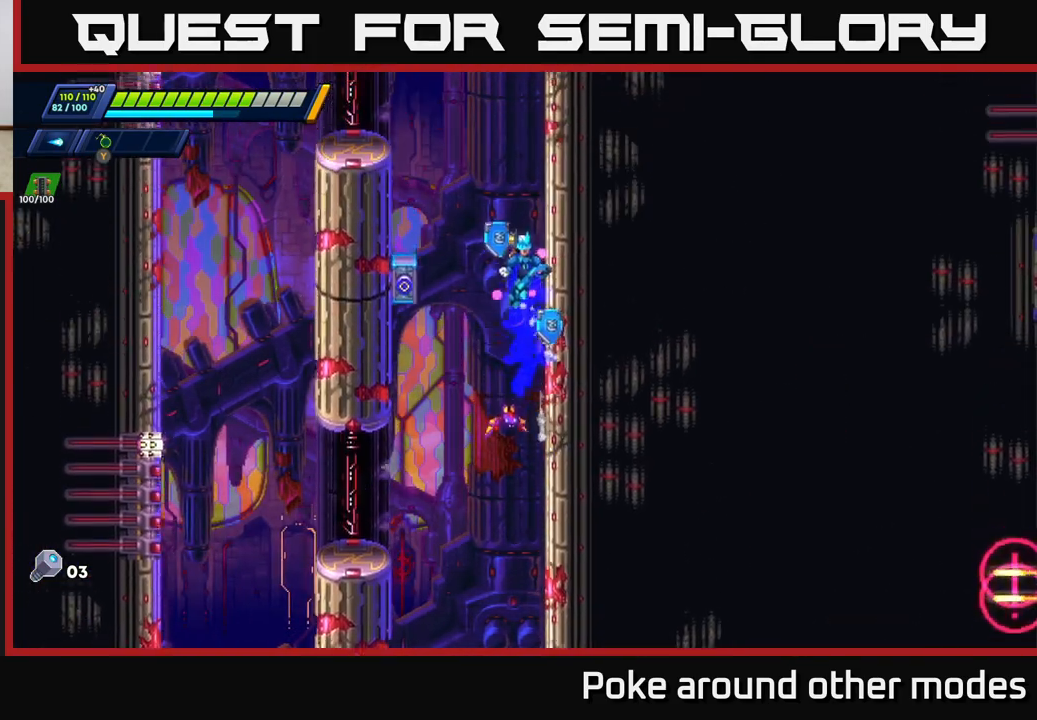
{"buttons": ["R2"], "left_stick": "right", "right_stick": "center", "events": [[33, "A", "down"], [183, "A", "up"]]}
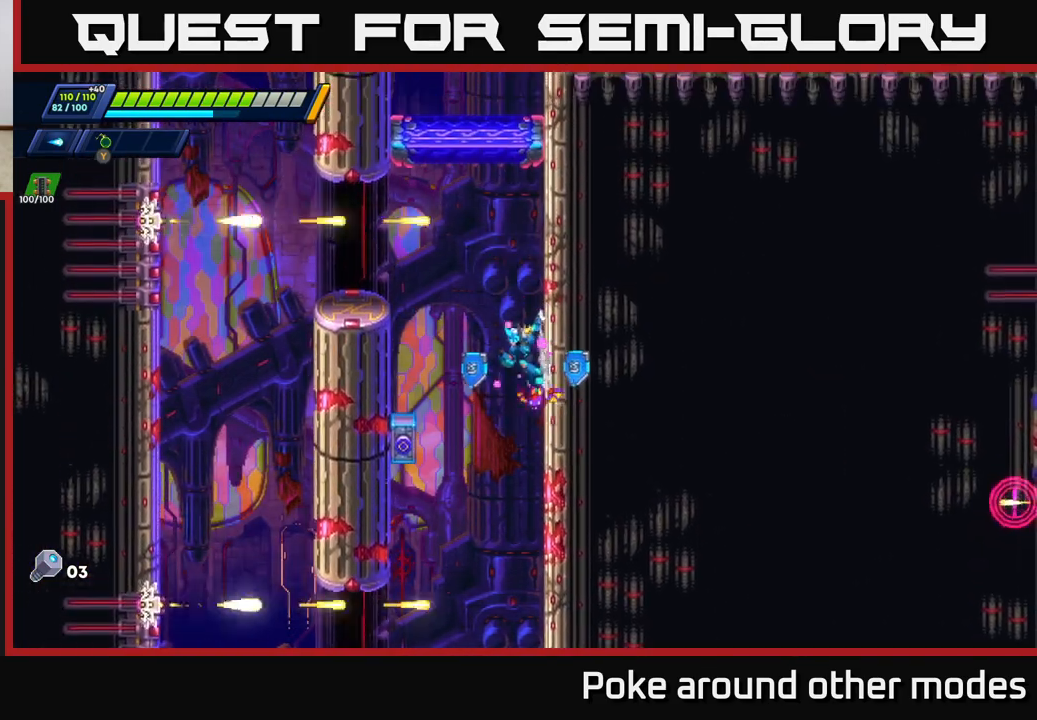
{"buttons": ["A", "R2"], "left_stick": "right", "right_stick": "center", "events": [[283, "X", "down"], [367, "X", "up"], [450, "A", "down"]]}
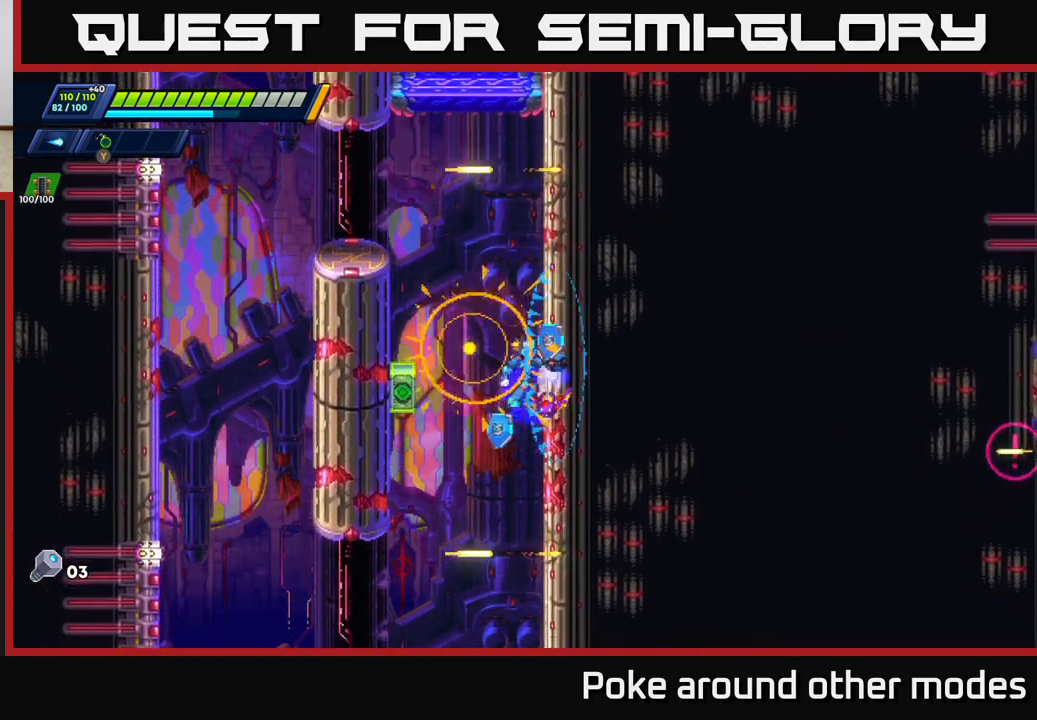
{"buttons": ["A", "R2"], "left_stick": "right", "right_stick": "center", "events": [[100, "A", "up"], [200, "A", "down"], [350, "A", "up"], [467, "A", "down"]]}
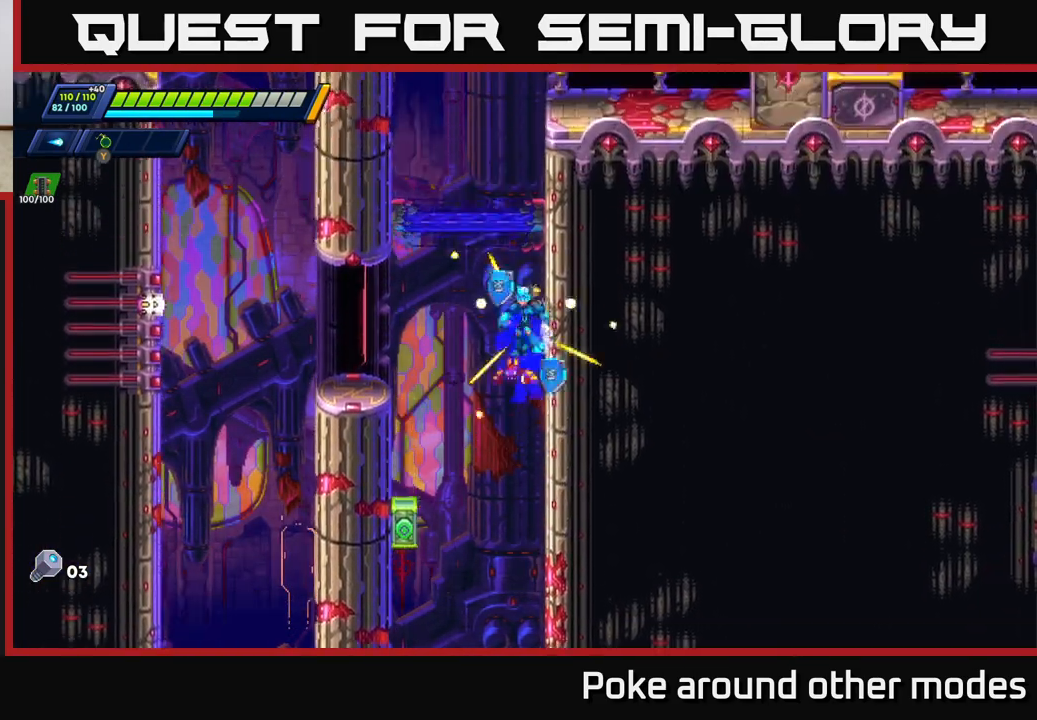
{"buttons": ["R2"], "left_stick": "right", "right_stick": "center", "events": [[117, "A", "up"]]}
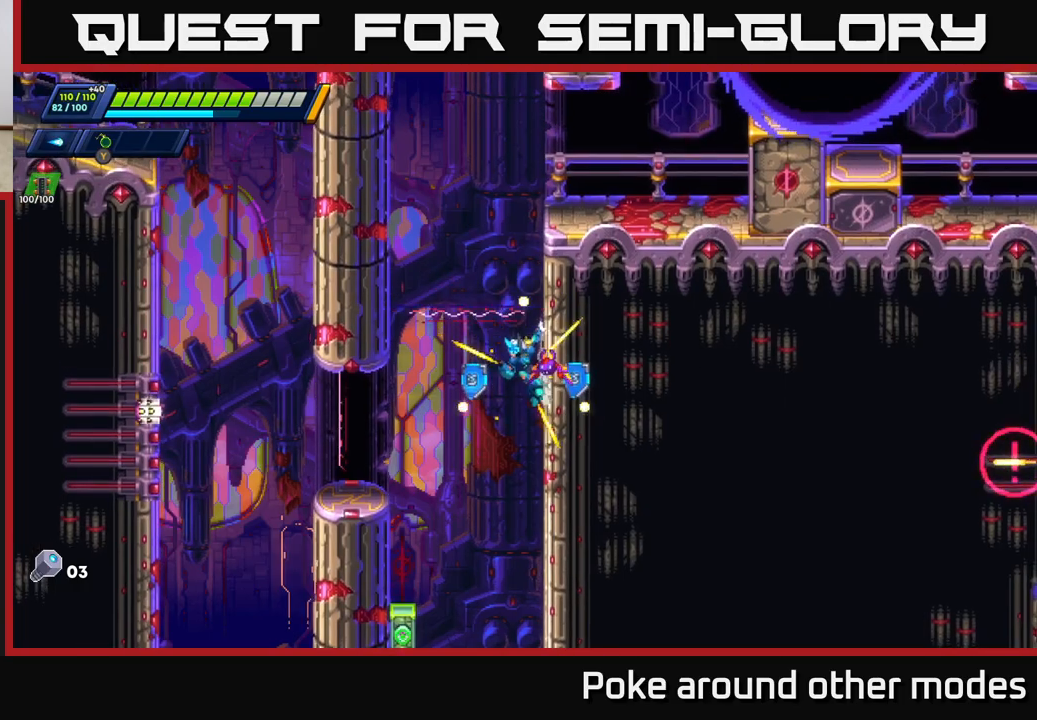
{"buttons": ["R2"], "left_stick": "right", "right_stick": "center", "events": [[17, "A", "down"], [183, "A", "up"], [267, "A", "down"], [500, "A", "up"]]}
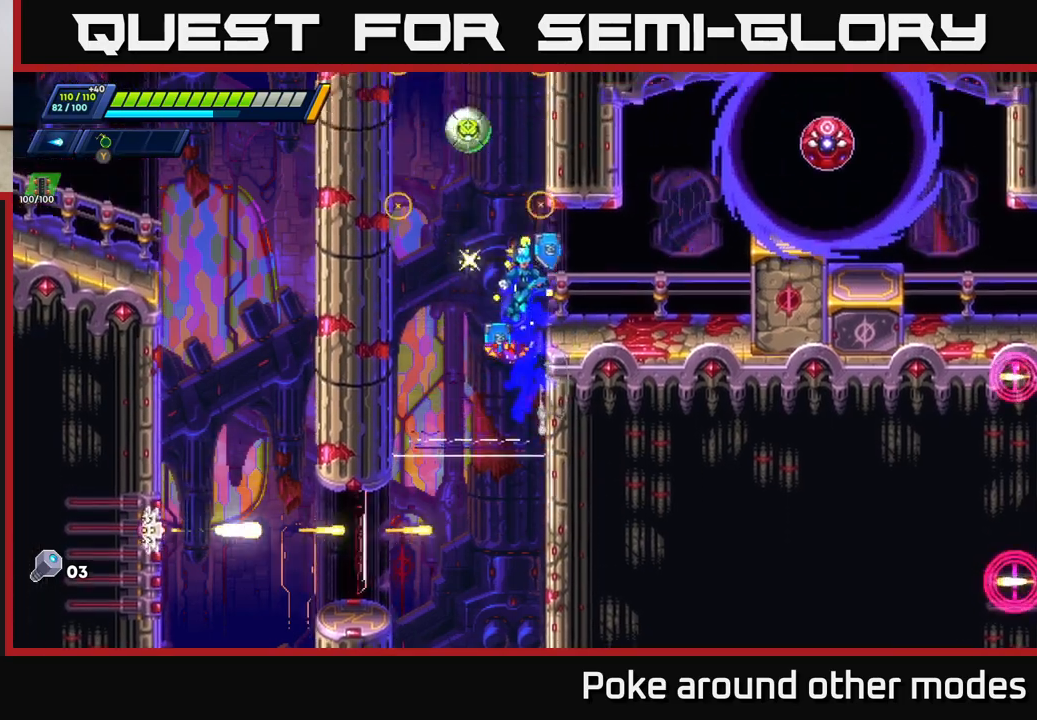
{"buttons": [], "left_stick": "up-left", "right_stick": "center", "events": [[350, "R2", "up"], [367, "left_stick", "up-left"]]}
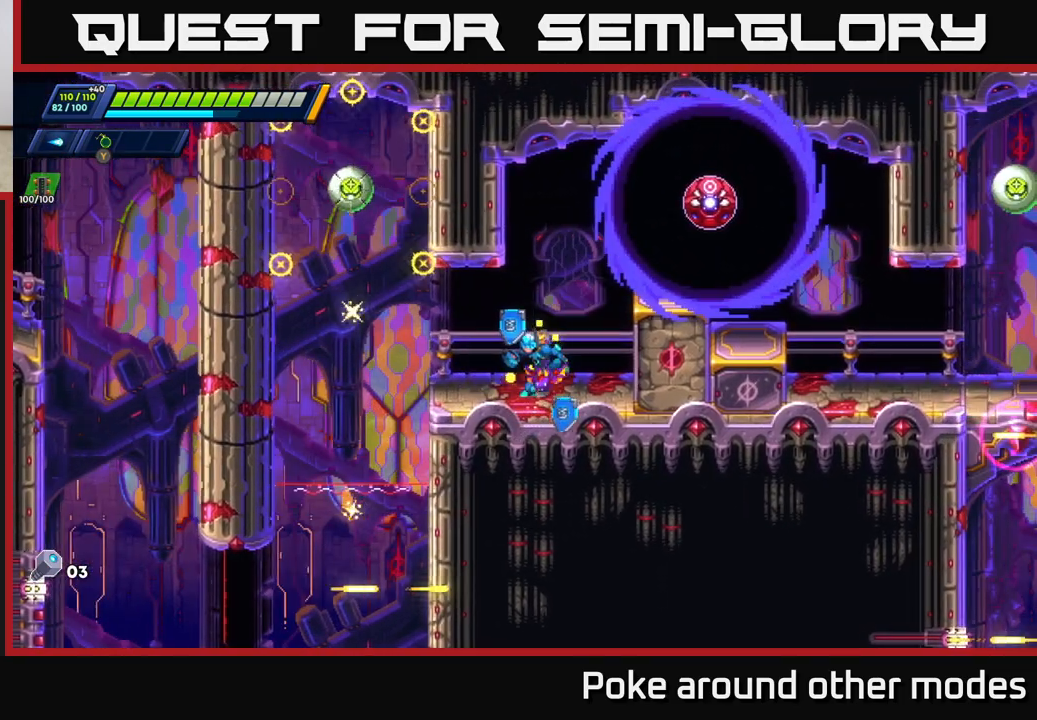
{"buttons": ["R2"], "left_stick": "left", "right_stick": "center", "events": [[33, "left_stick", "center"], [250, "left_stick", "left"], [283, "R2", "down"]]}
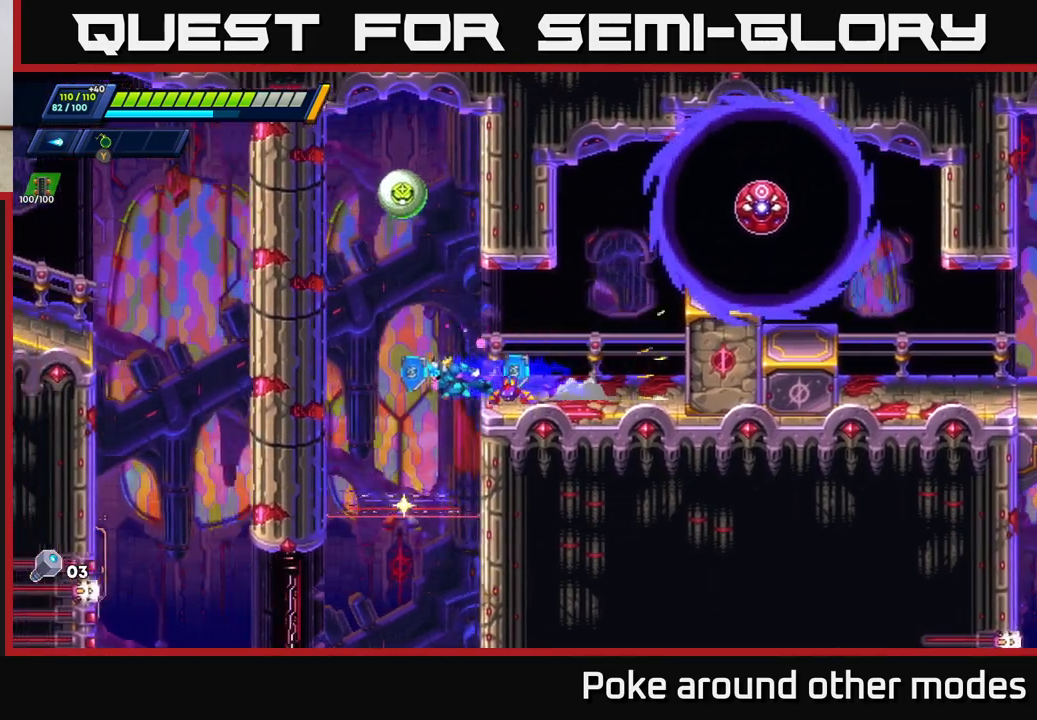
{"buttons": [], "left_stick": "left", "right_stick": "center", "events": [[17, "A", "down"], [300, "A", "up"], [400, "A", "down"], [483, "R2", "up"], [500, "A", "up"]]}
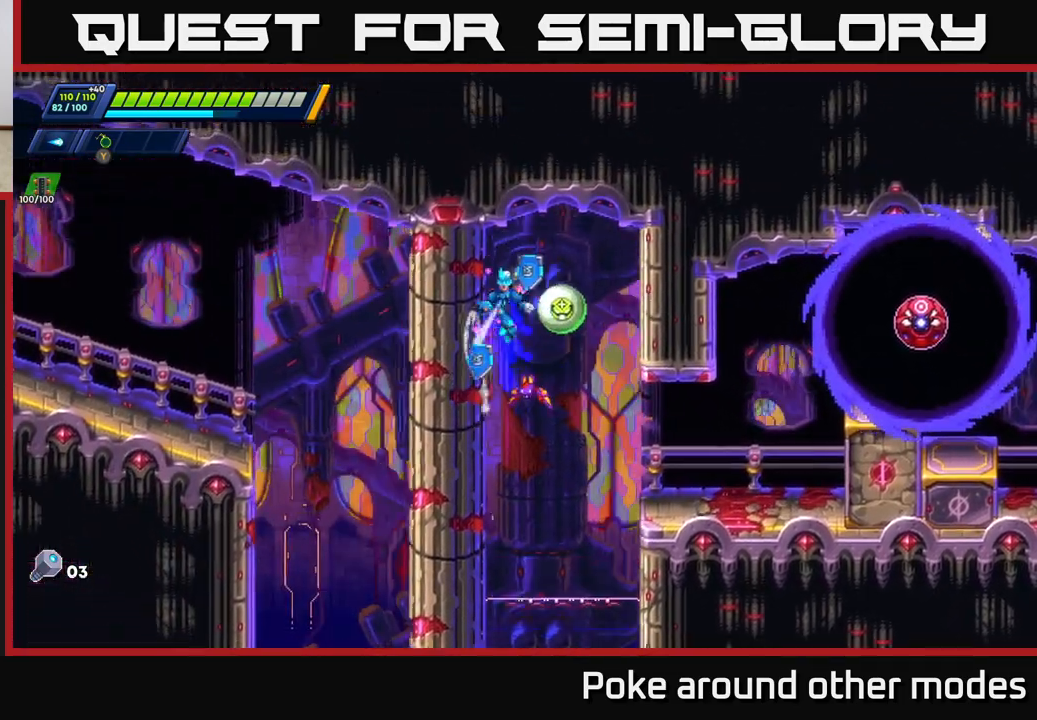
{"buttons": [], "left_stick": "left", "right_stick": "center", "events": [[300, "X", "down"], [367, "X", "up"], [433, "X", "down"], [500, "X", "up"]]}
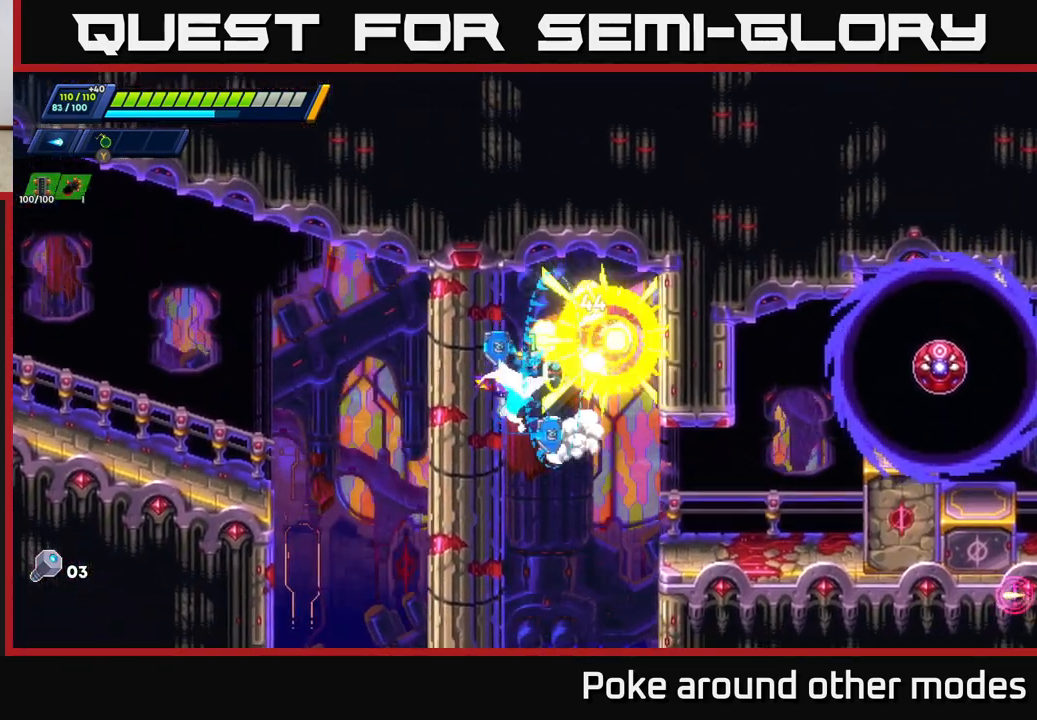
{"buttons": [], "left_stick": "right", "right_stick": "center", "events": [[50, "X", "down"], [133, "X", "up"], [183, "X", "down"], [267, "X", "up"], [283, "A", "down"], [283, "left_stick", "right"], [317, "R2", "down"], [450, "A", "up"], [450, "R2", "up"]]}
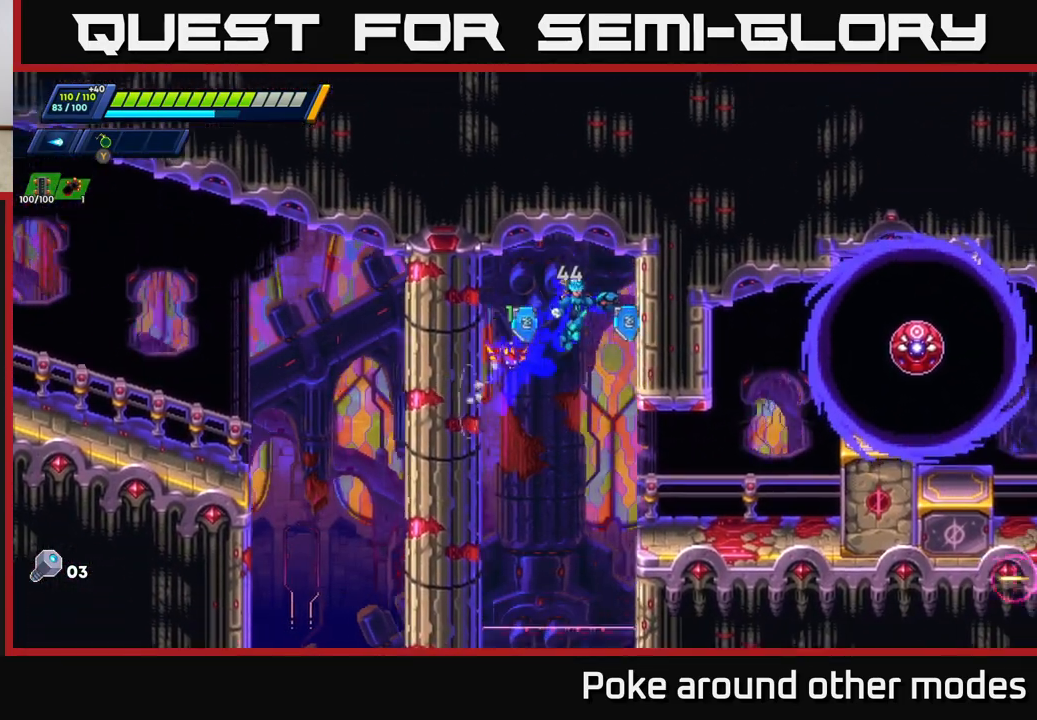
{"buttons": [], "left_stick": "right", "right_stick": "center", "events": [[50, "left_stick", "center"], [350, "left_stick", "right"]]}
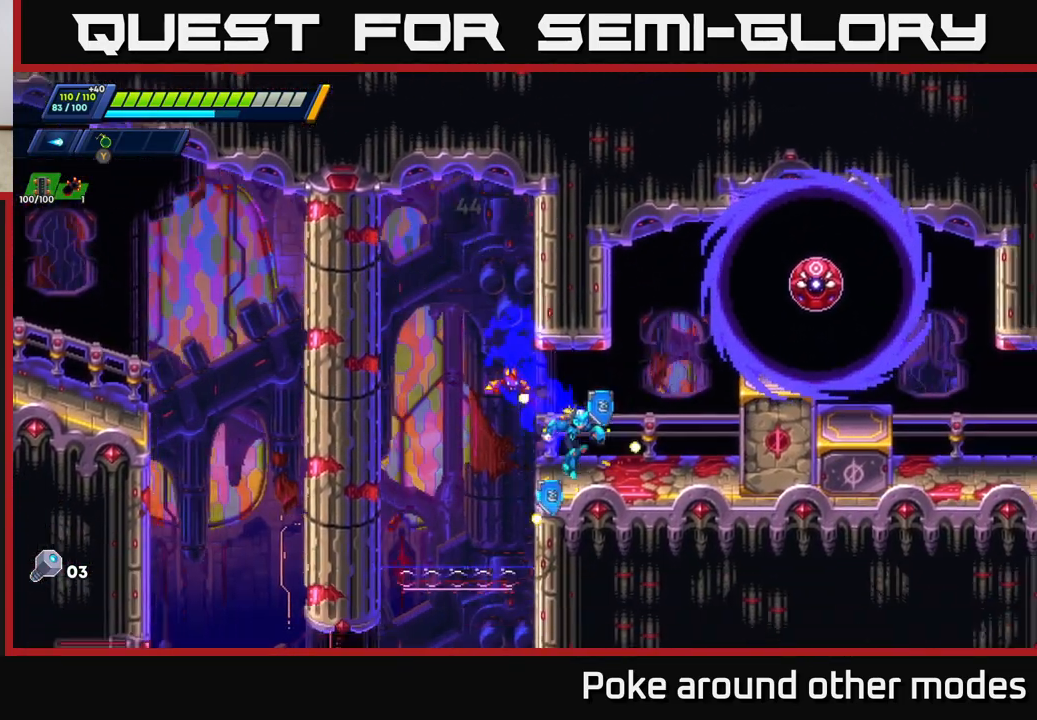
{"buttons": ["X"], "left_stick": "center", "right_stick": "center", "events": [[183, "A", "down"], [283, "left_stick", "center"], [450, "X", "down"], [467, "A", "up"]]}
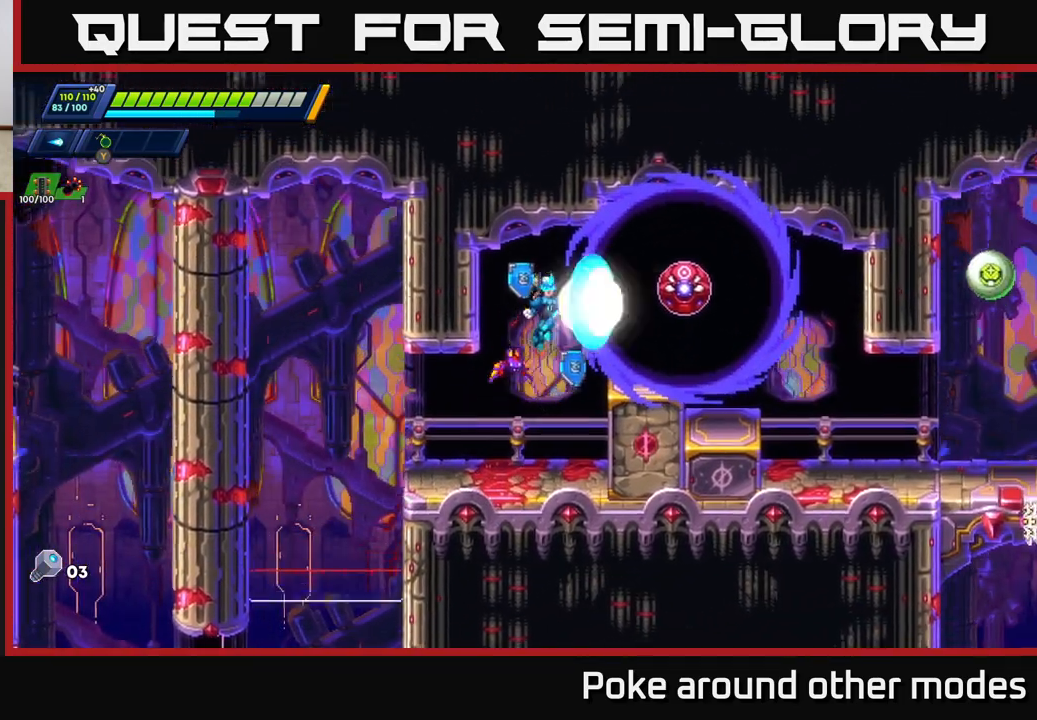
{"buttons": ["A", "R2"], "left_stick": "right", "right_stick": "center", "events": [[33, "X", "up"], [83, "X", "down"], [183, "X", "up"], [400, "A", "down"], [400, "R2", "down"], [417, "left_stick", "right"]]}
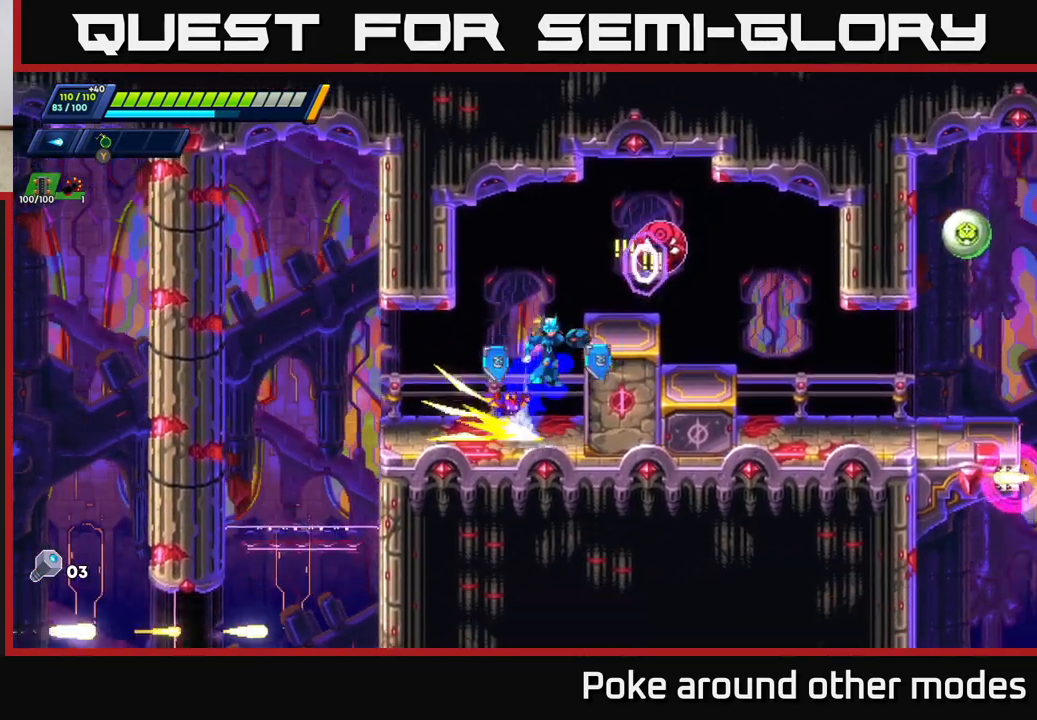
{"buttons": ["R2"], "left_stick": "right", "right_stick": "center", "events": [[150, "A", "up"], [200, "R2", "up"], [383, "R2", "down"]]}
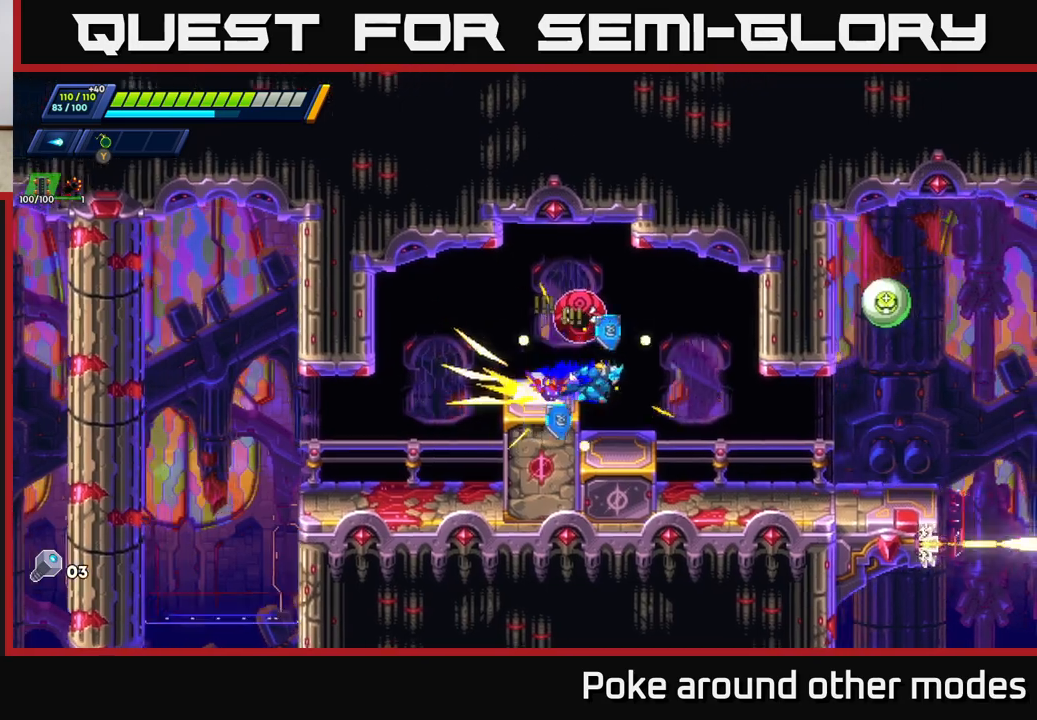
{"buttons": [], "left_stick": "right", "right_stick": "center", "events": [[100, "R2", "up"], [167, "R2", "down"], [450, "R2", "up"]]}
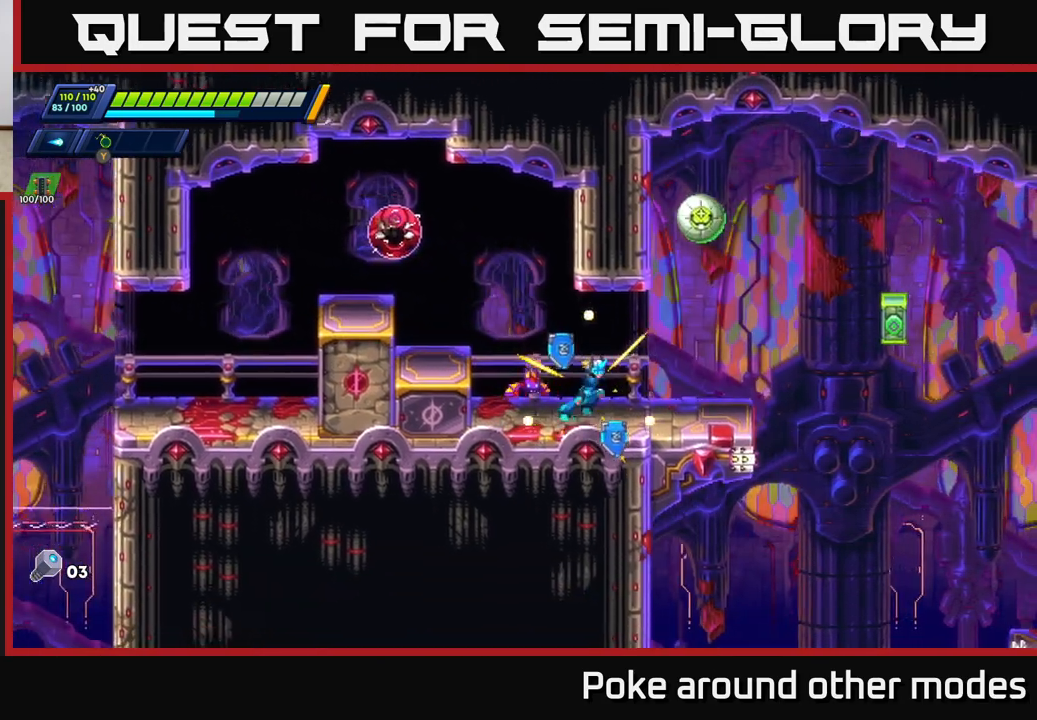
{"buttons": ["A", "R2"], "left_stick": "up-left", "right_stick": "center", "events": [[33, "R2", "down"], [267, "A", "down"], [500, "left_stick", "up-left"]]}
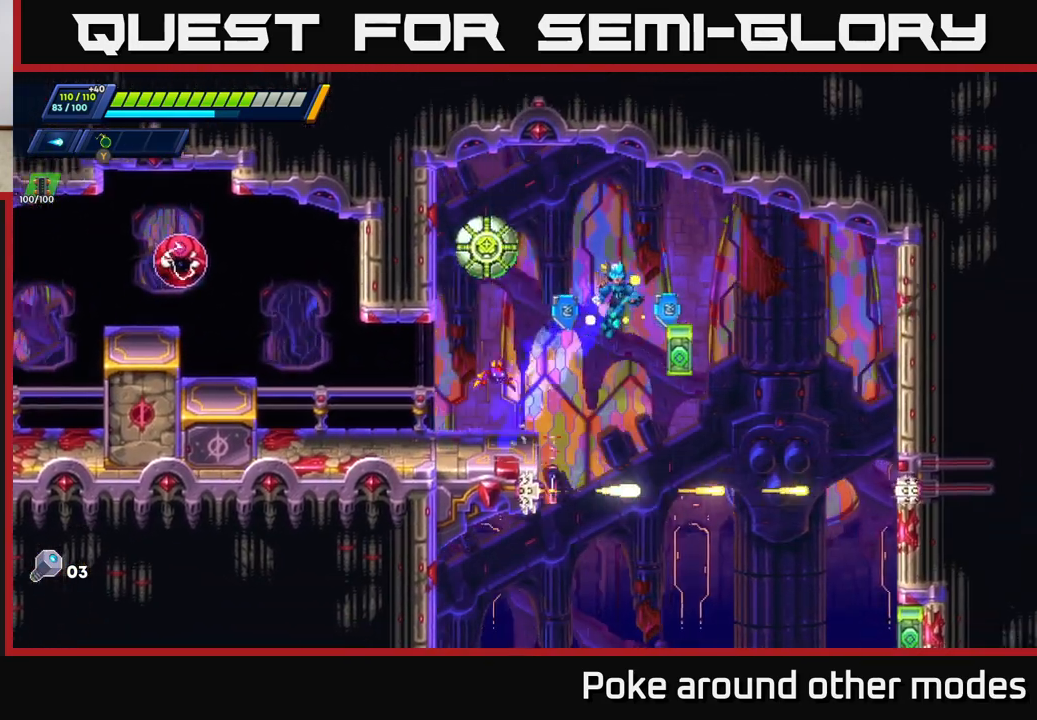
{"buttons": [], "left_stick": "left", "right_stick": "center", "events": [[17, "R2", "up"], [33, "A", "up"], [33, "X", "down"], [100, "X", "up"], [117, "left_stick", "center"], [150, "X", "down"], [217, "X", "up"], [250, "left_stick", "left"], [267, "X", "down"], [333, "X", "up"]]}
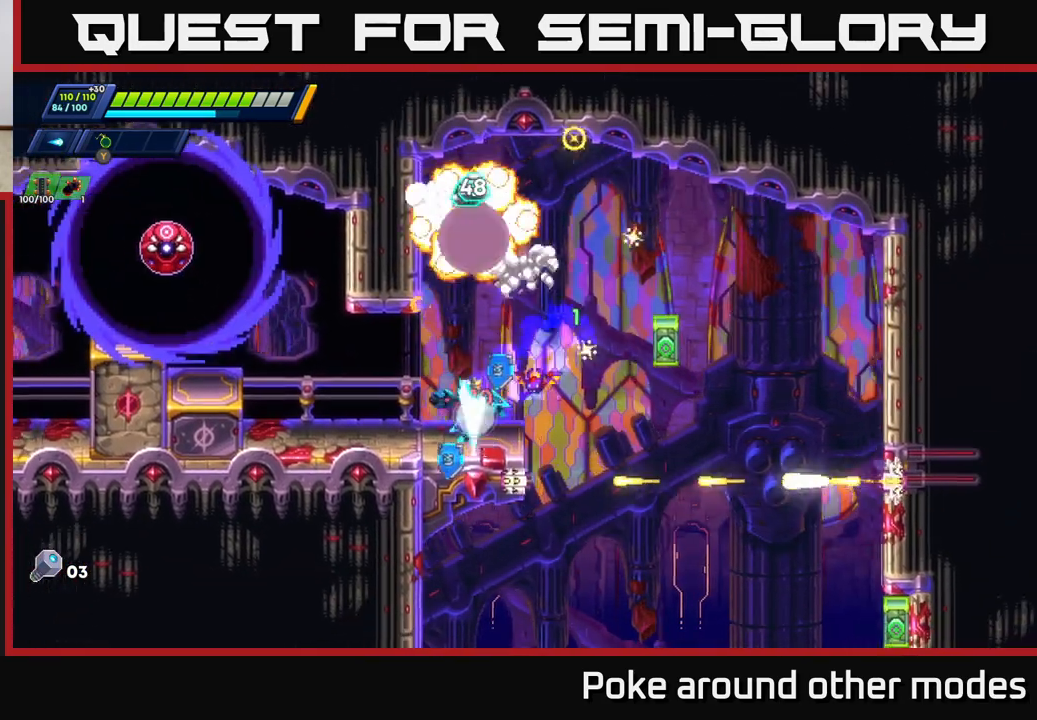
{"buttons": [], "left_stick": "right", "right_stick": "center", "events": [[17, "R2", "down"], [67, "A", "down"], [83, "left_stick", "center"], [167, "left_stick", "left"], [217, "A", "up"], [300, "R2", "up"], [400, "left_stick", "center"], [500, "left_stick", "right"]]}
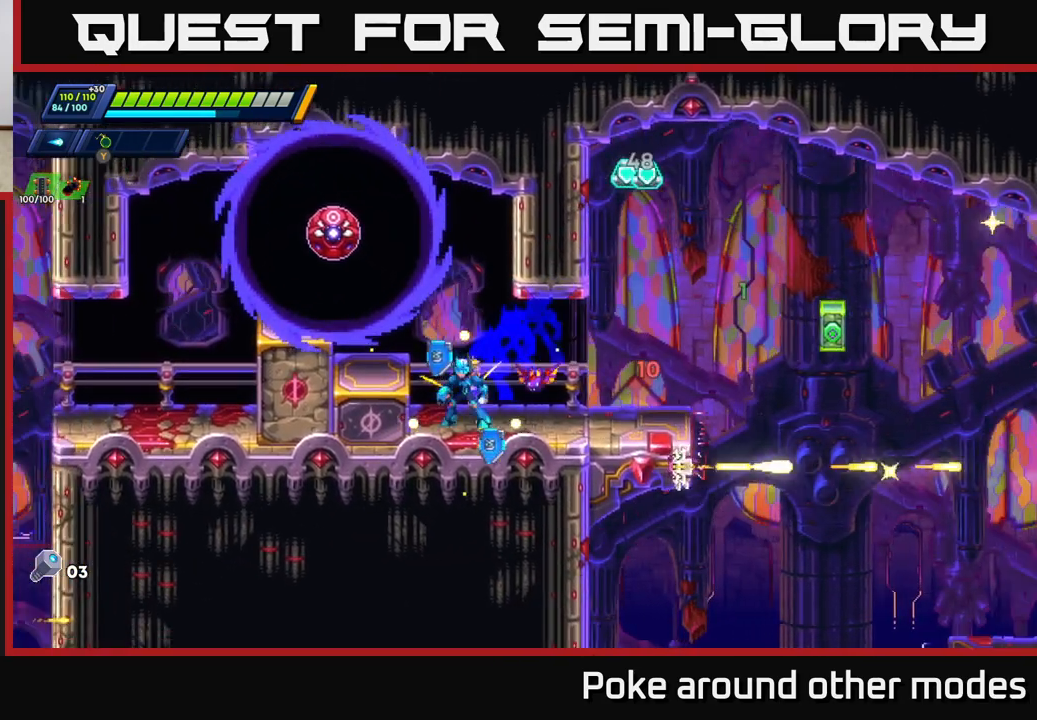
{"buttons": [], "left_stick": "left", "right_stick": "center", "events": [[83, "R2", "down"], [367, "A", "down"], [450, "A", "up"], [450, "R2", "up"], [450, "left_stick", "left"]]}
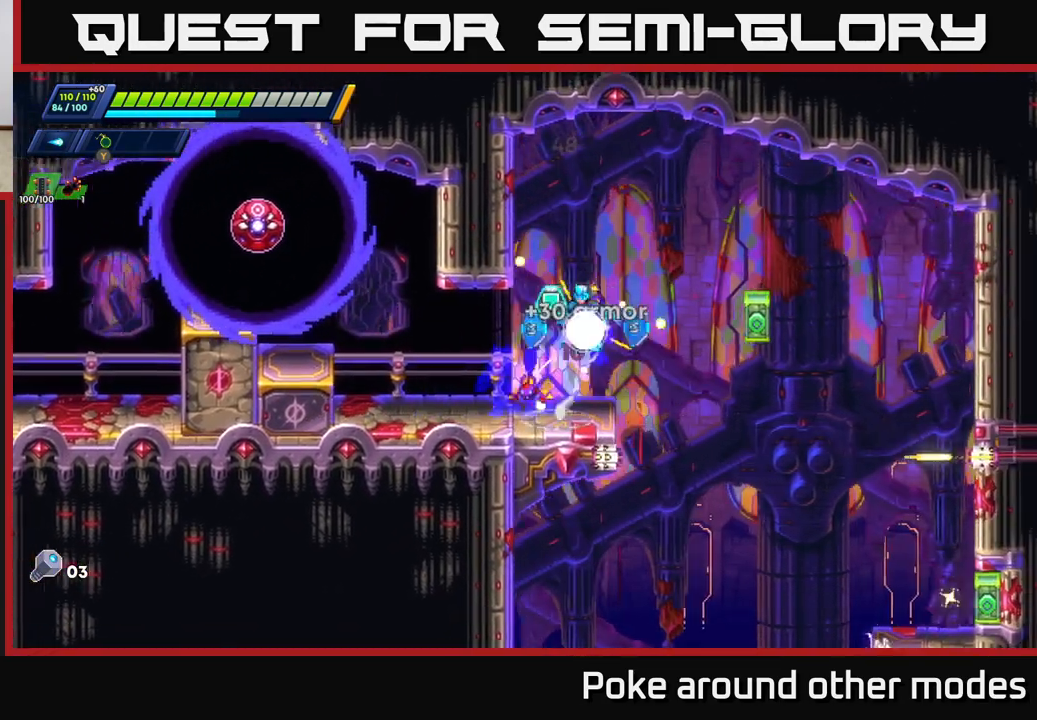
{"buttons": ["R2"], "left_stick": "right", "right_stick": "center", "events": [[83, "left_stick", "center"], [150, "left_stick", "right"], [233, "left_stick", "center"], [400, "left_stick", "right"], [450, "R2", "down"]]}
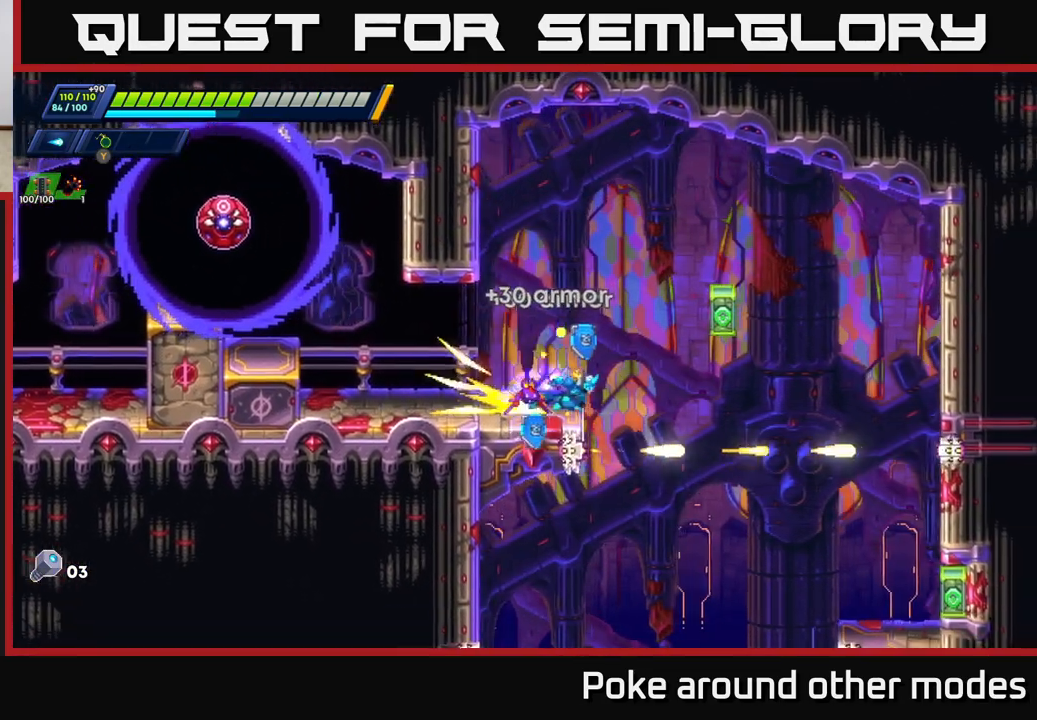
{"buttons": [], "left_stick": "right", "right_stick": "center", "events": [[67, "A", "down"], [433, "A", "up"], [467, "R2", "up"]]}
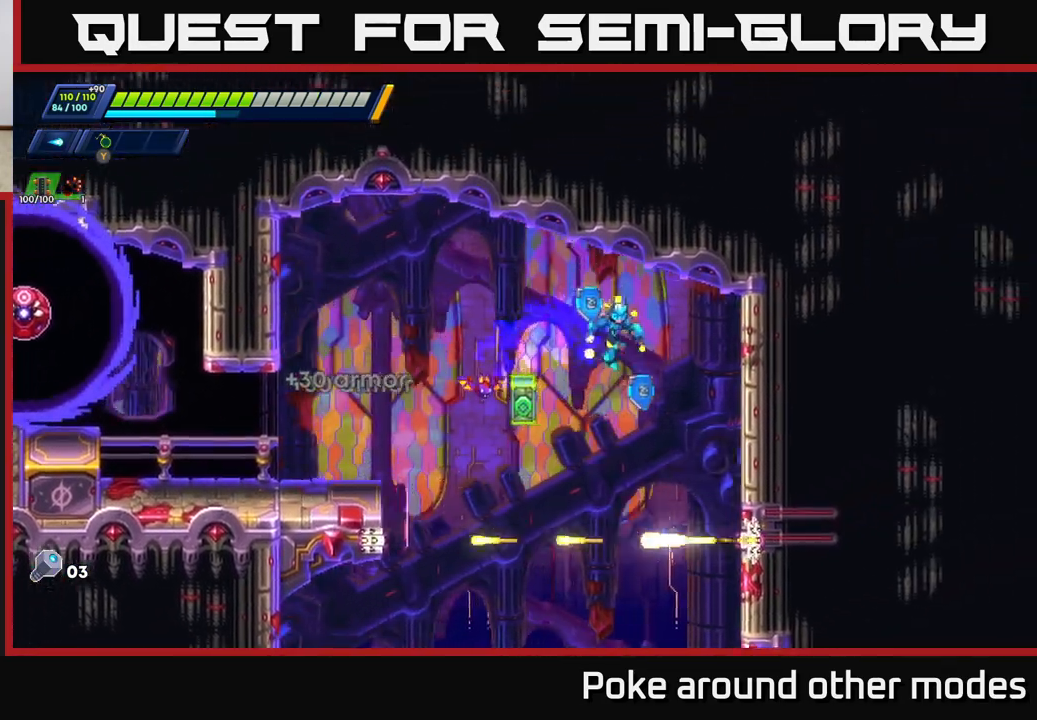
{"buttons": [], "left_stick": "center", "right_stick": "center", "events": [[117, "left_stick", "up-left"], [183, "right_stick", "down"], [217, "left_stick", "right"], [333, "left_stick", "center"], [350, "right_stick", "center"]]}
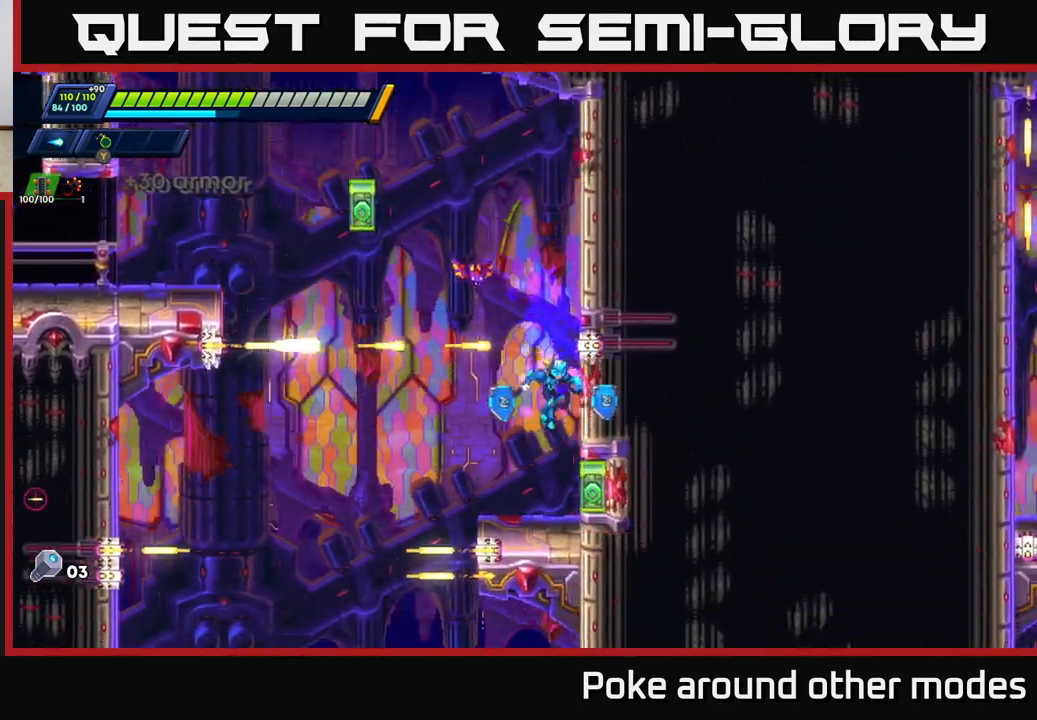
{"buttons": [], "left_stick": "center", "right_stick": "center", "events": [[317, "X", "down"], [400, "X", "up"]]}
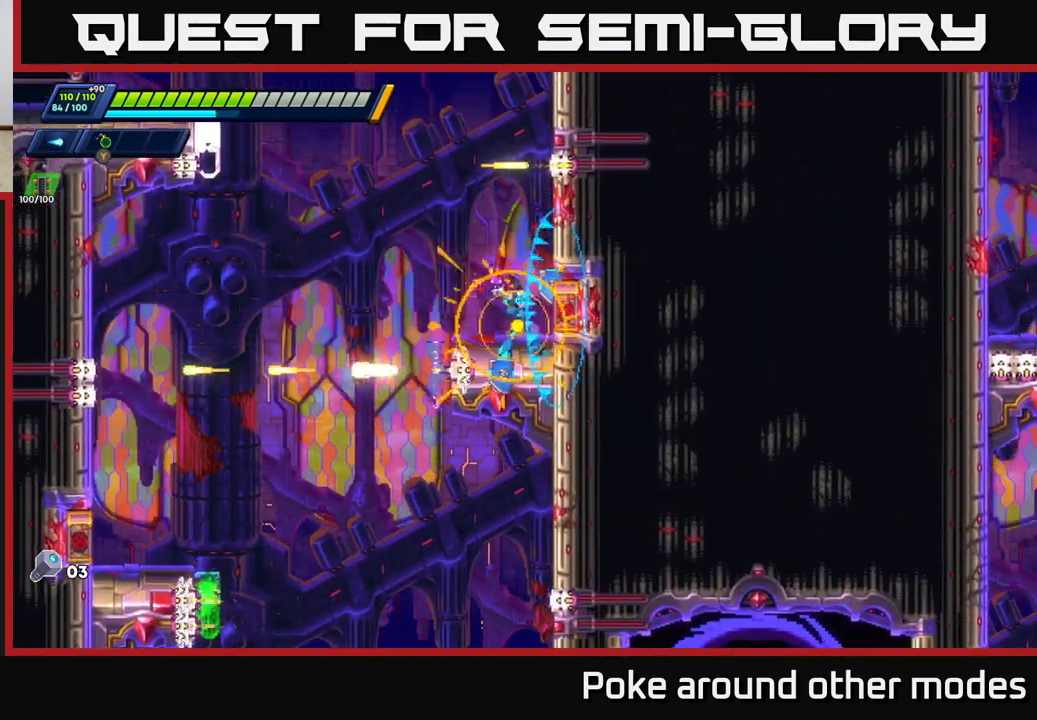
{"buttons": [], "left_stick": "center", "right_stick": "center", "events": [[133, "left_stick", "left"], [233, "left_stick", "center"]]}
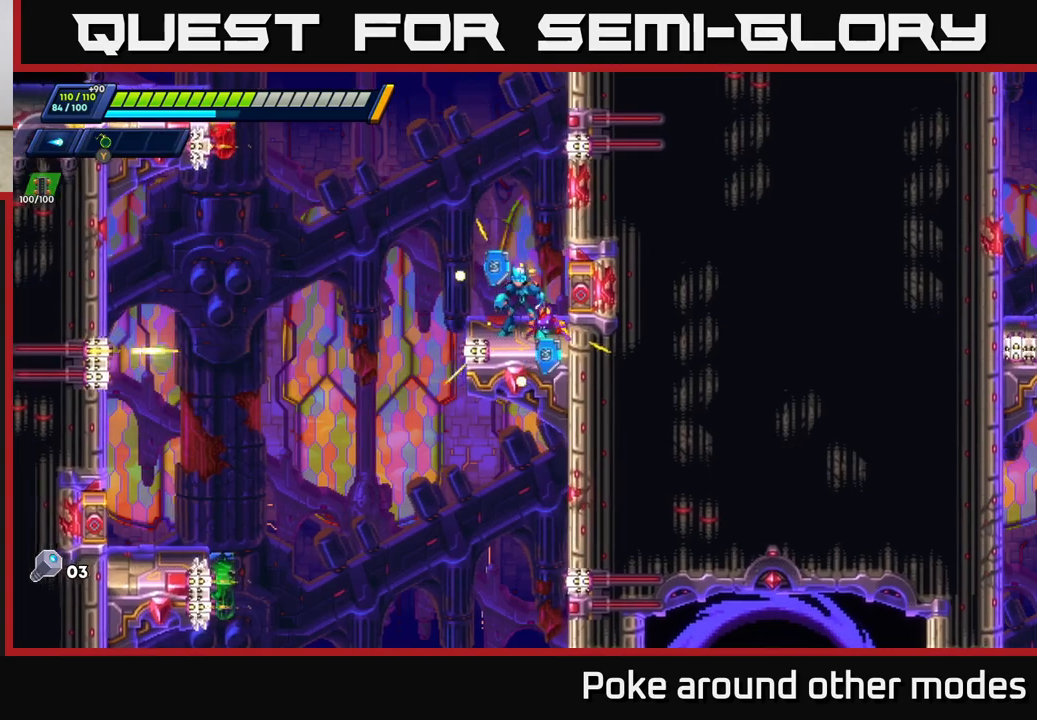
{"buttons": [], "left_stick": "center", "right_stick": "center", "events": [[217, "left_stick", "right"], [267, "X", "down"], [333, "left_stick", "center"], [367, "X", "up"]]}